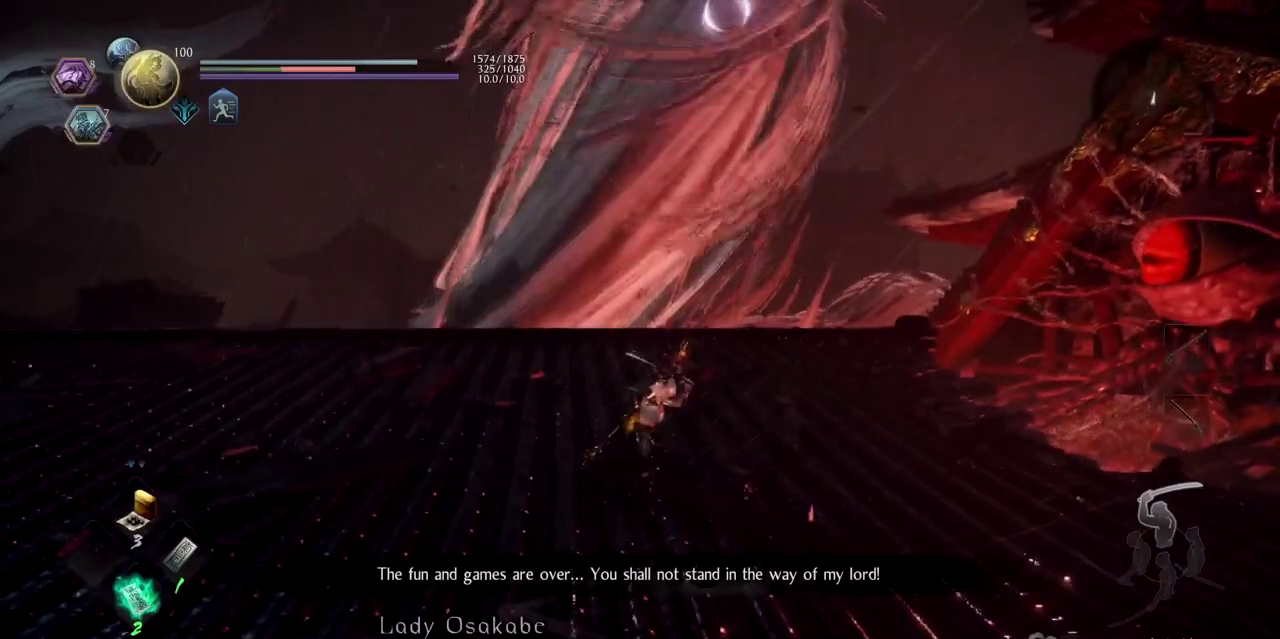
Gameplay with a controller (PlayStation layout); each line is a JSON object with the inputs held at the frame after it. "events" lists button and stick changes between this image and that frame as [ms after this image, input, new state], when the widget could be followed in between. Not read: L1 R2.
{"buttons": [], "left_stick": "up", "right_stick": "center", "events": []}
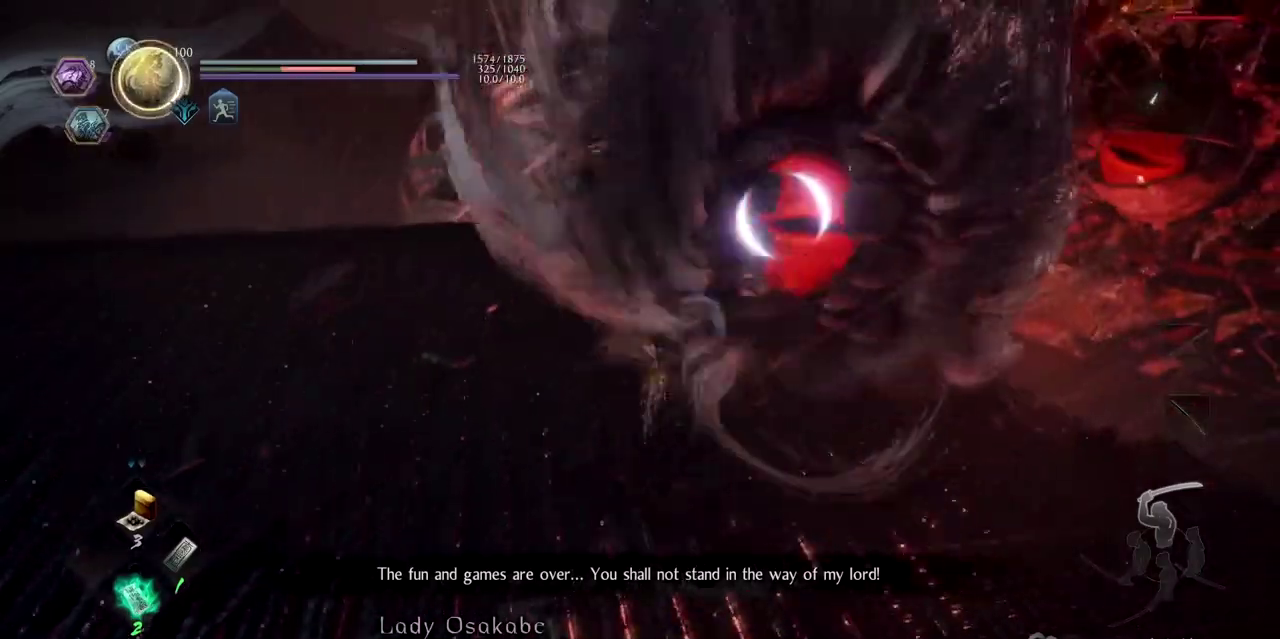
{"buttons": ["TRIANGLE"], "left_stick": "up", "right_stick": "center", "events": [[317, "TRIANGLE", "down"], [434, "TRIANGLE", "up"], [501, "TRIANGLE", "down"]]}
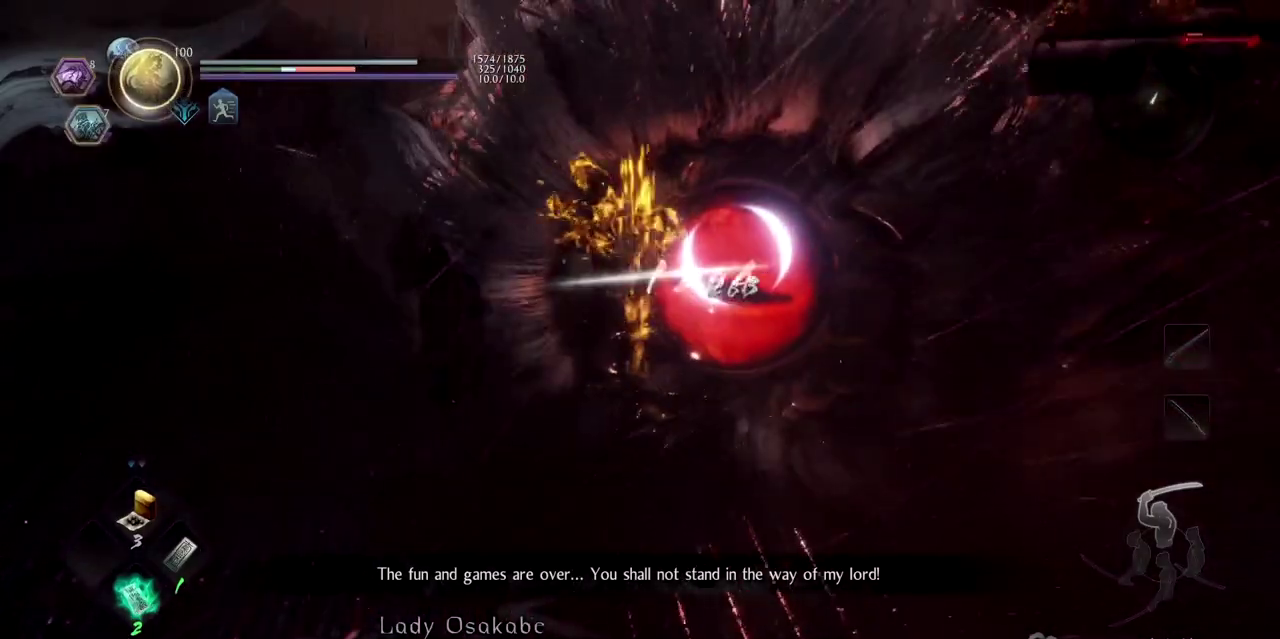
{"buttons": [], "left_stick": "up", "right_stick": "center", "events": [[150, "TRIANGLE", "up"], [267, "R1", "down"], [317, "TRIANGLE", "down"], [467, "R1", "up"], [484, "TRIANGLE", "up"]]}
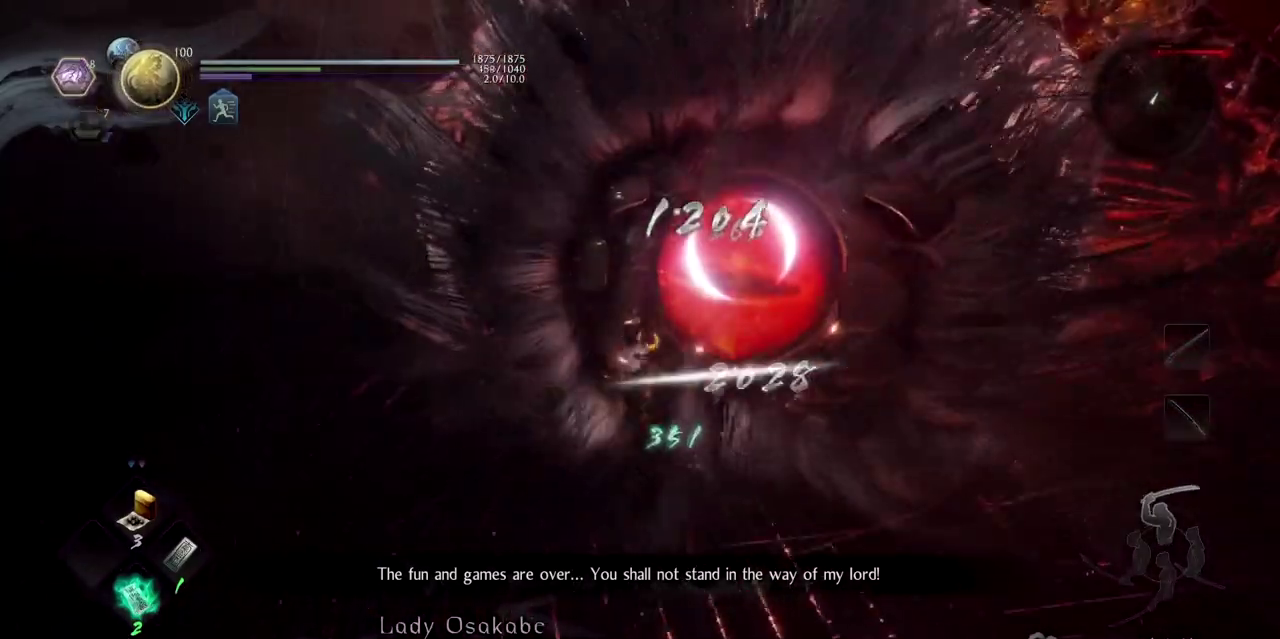
{"buttons": [], "left_stick": "up", "right_stick": "center", "events": [[117, "TRIANGLE", "down"], [267, "TRIANGLE", "up"], [351, "TRIANGLE", "down"], [484, "TRIANGLE", "up"]]}
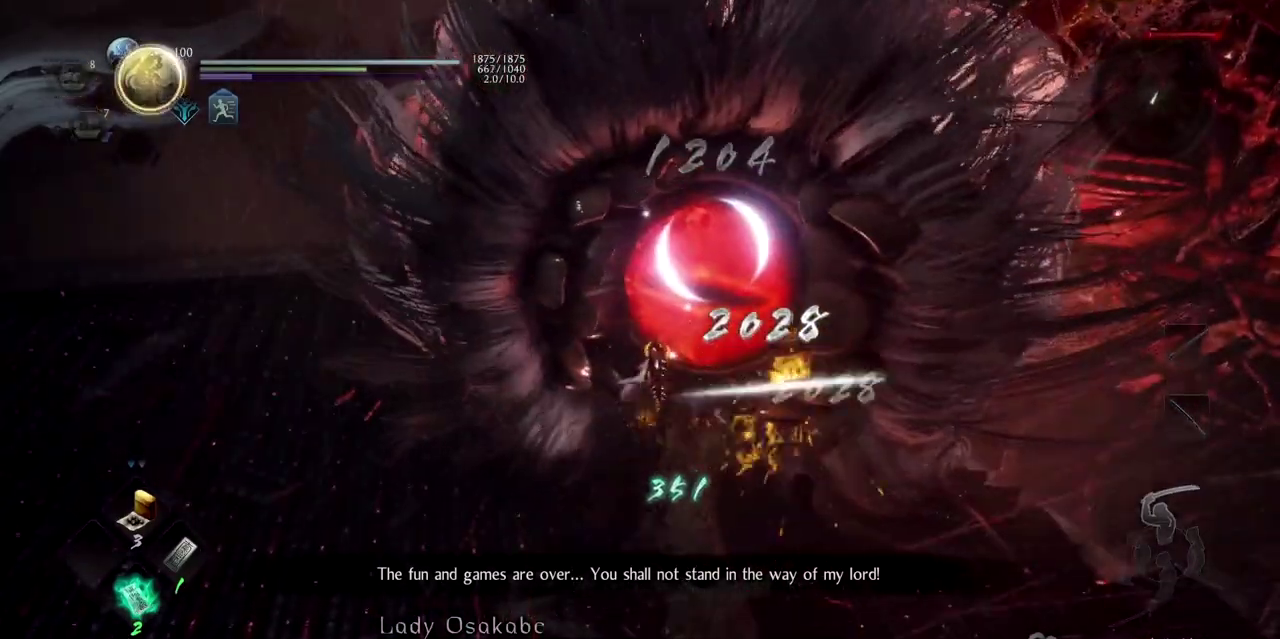
{"buttons": ["TRIANGLE"], "left_stick": "up", "right_stick": "center", "events": [[50, "TRIANGLE", "down"], [183, "TRIANGLE", "up"], [233, "TRIANGLE", "down"], [350, "TRIANGLE", "up"], [400, "TRIANGLE", "down"]]}
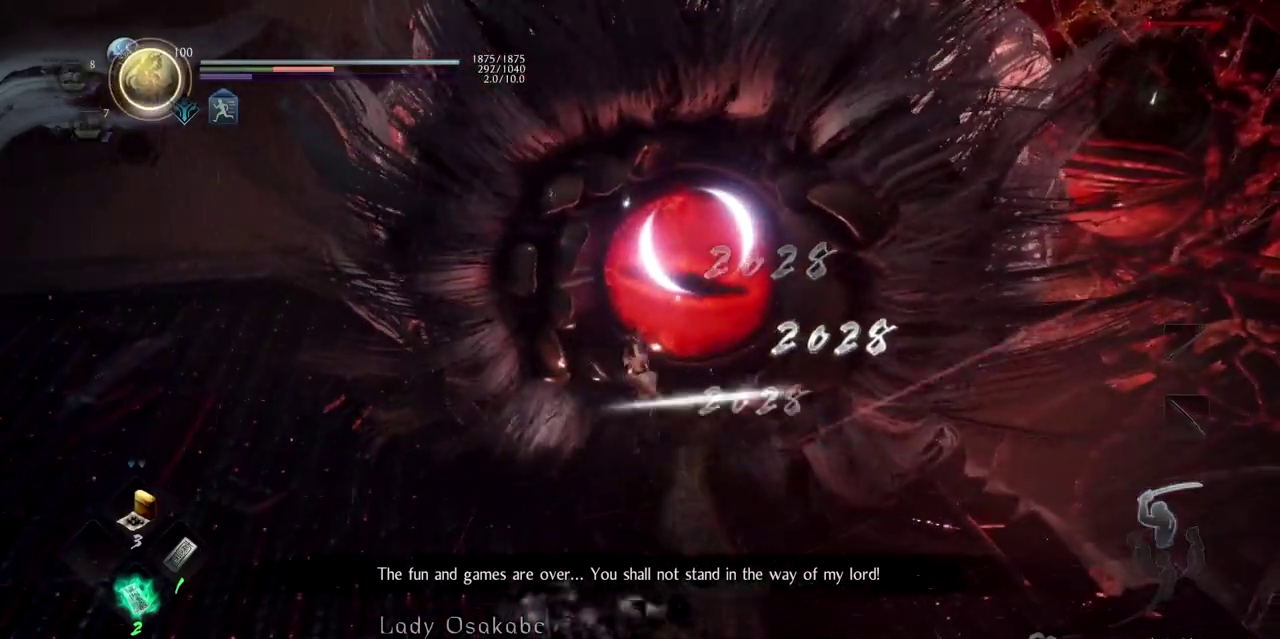
{"buttons": [], "left_stick": "up", "right_stick": "center", "events": [[117, "TRIANGLE", "up"]]}
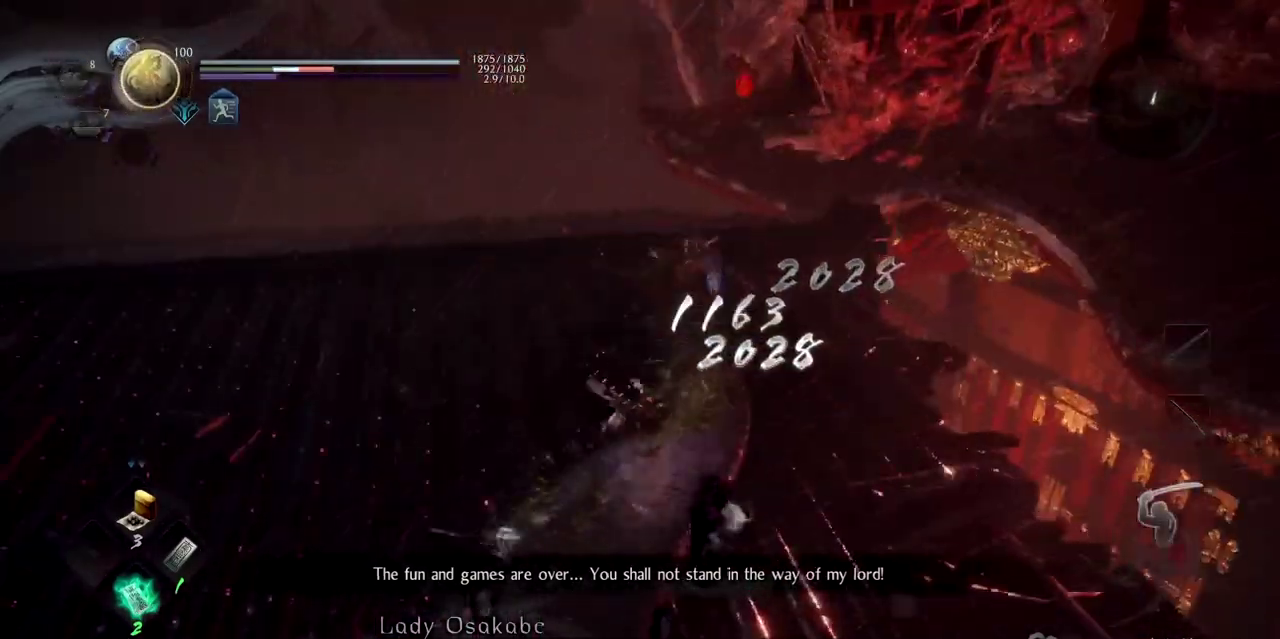
{"buttons": ["L2", "R1"], "left_stick": "up-left", "right_stick": "center", "events": [[17, "R1", "down"], [67, "CROSS", "down"], [200, "CROSS", "up"], [217, "left_stick", "up-left"], [384, "L2", "down"]]}